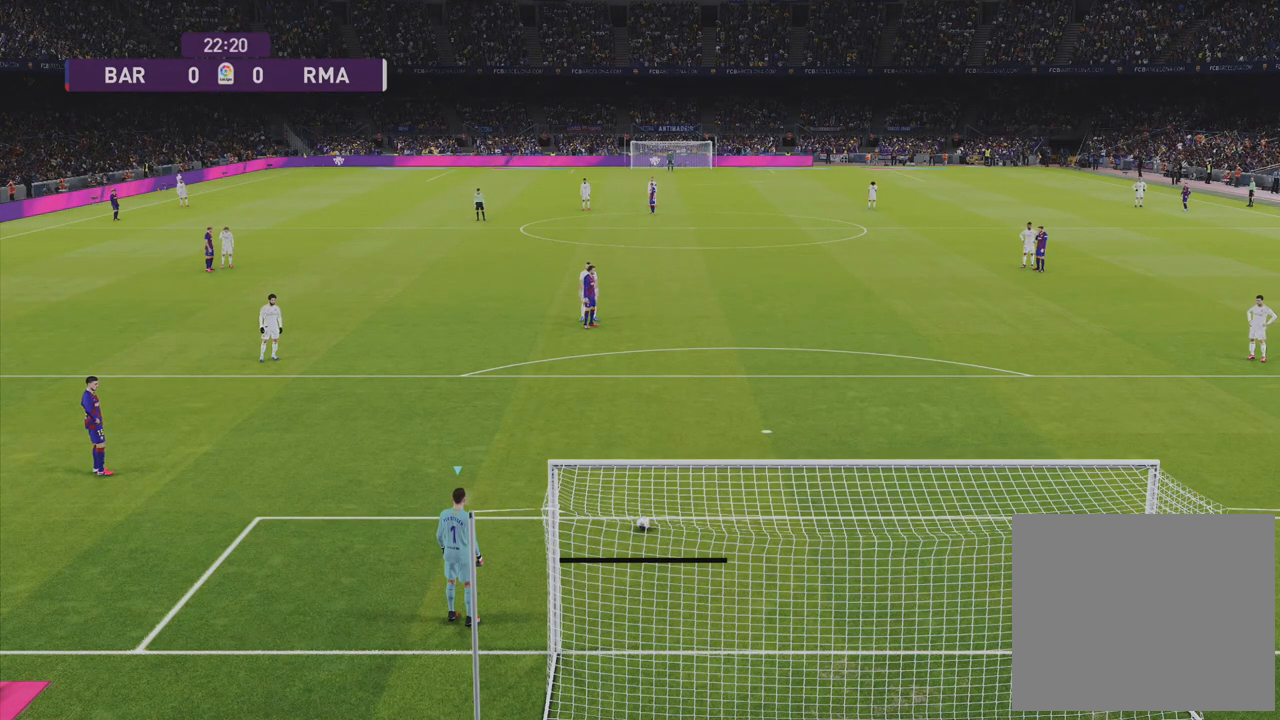
Gameplay with a controller (PlayStation layout); each line is a JSON object with the inputs held at the frame after it. "events" lists button and stick changes between this image and that frame as [ms after this image, input, new state], when the widget could be followed in between.
{"buttons": [], "left_stick": "left", "right_stick": "center", "events": [[67, "left_stick", "left"]]}
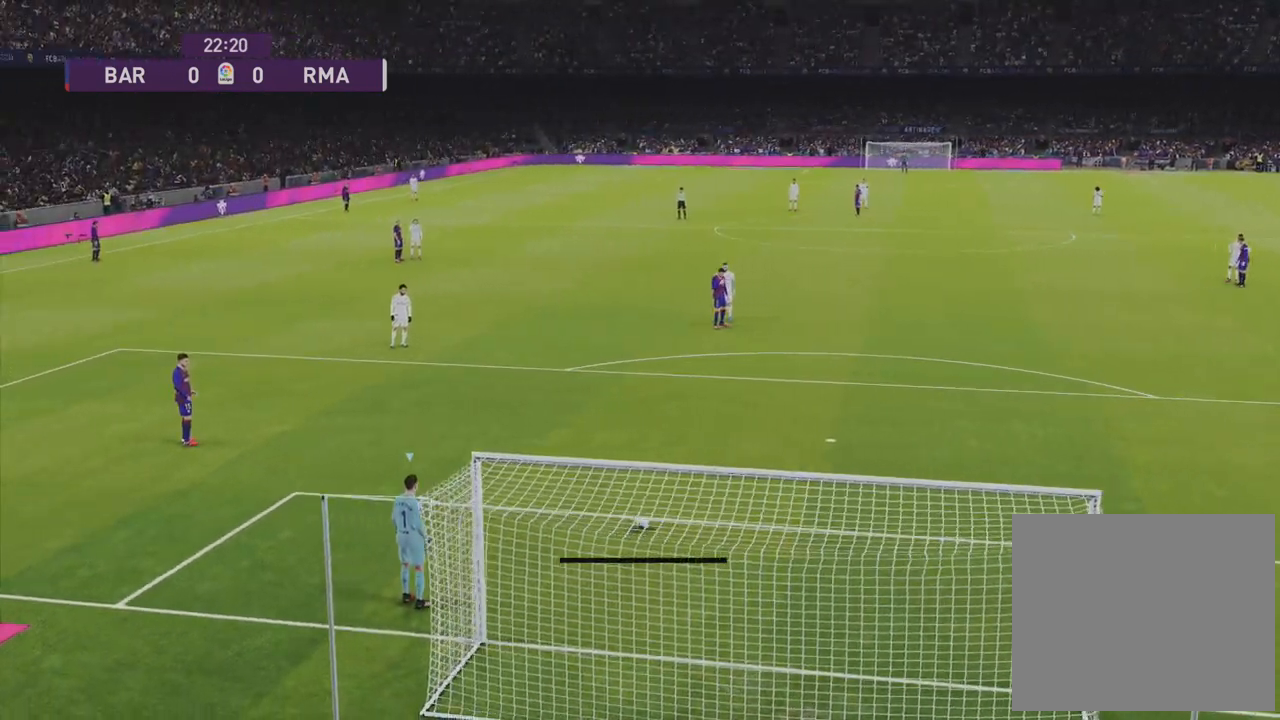
{"buttons": ["CROSS"], "left_stick": "left", "right_stick": "center", "events": [[283, "left_stick", "center"], [350, "left_stick", "left"], [483, "CROSS", "down"]]}
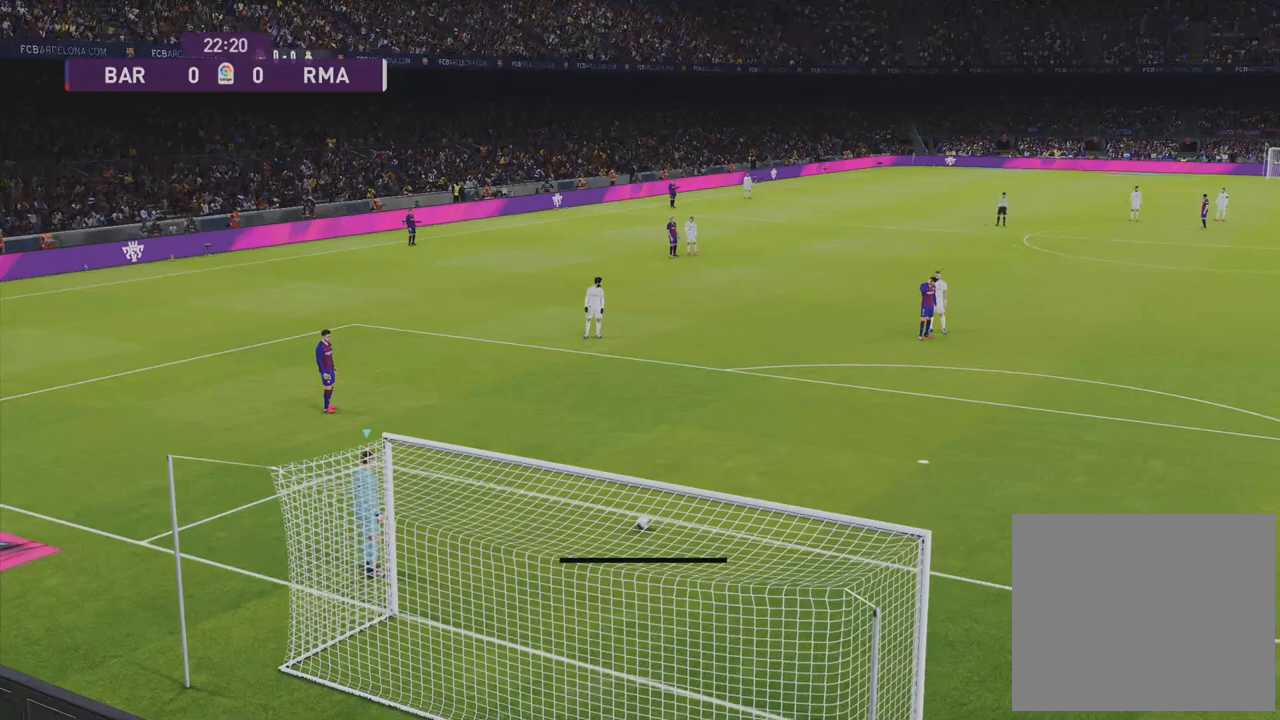
{"buttons": [], "left_stick": "left", "right_stick": "center", "events": [[100, "CROSS", "up"], [250, "left_stick", "up-left"], [467, "left_stick", "left"]]}
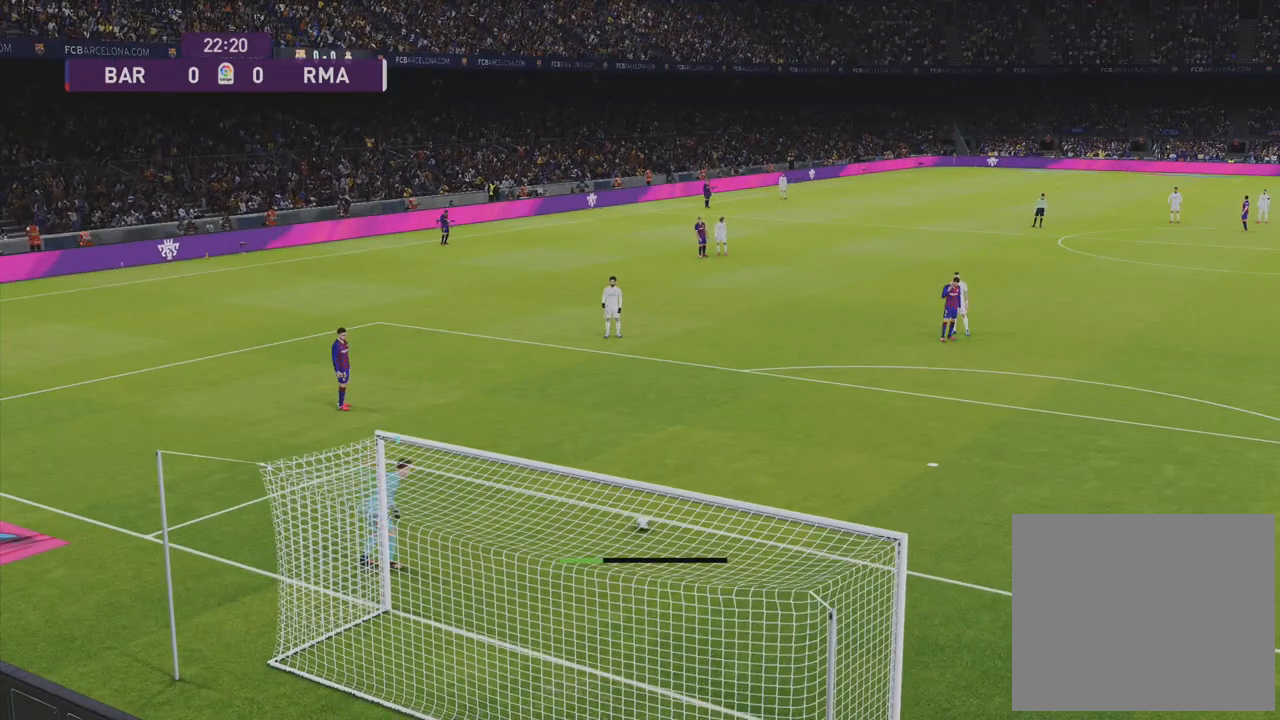
{"buttons": [], "left_stick": "center", "right_stick": "center", "events": [[117, "left_stick", "center"]]}
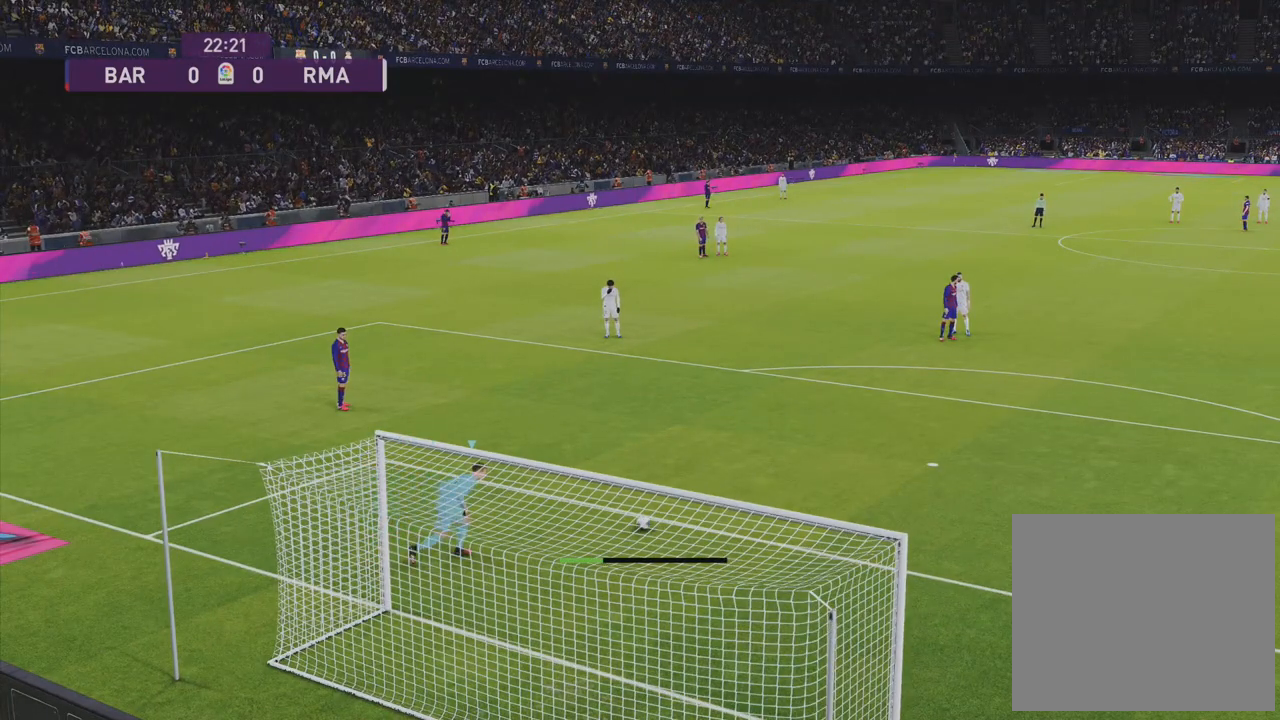
{"buttons": [], "left_stick": "center", "right_stick": "center", "events": []}
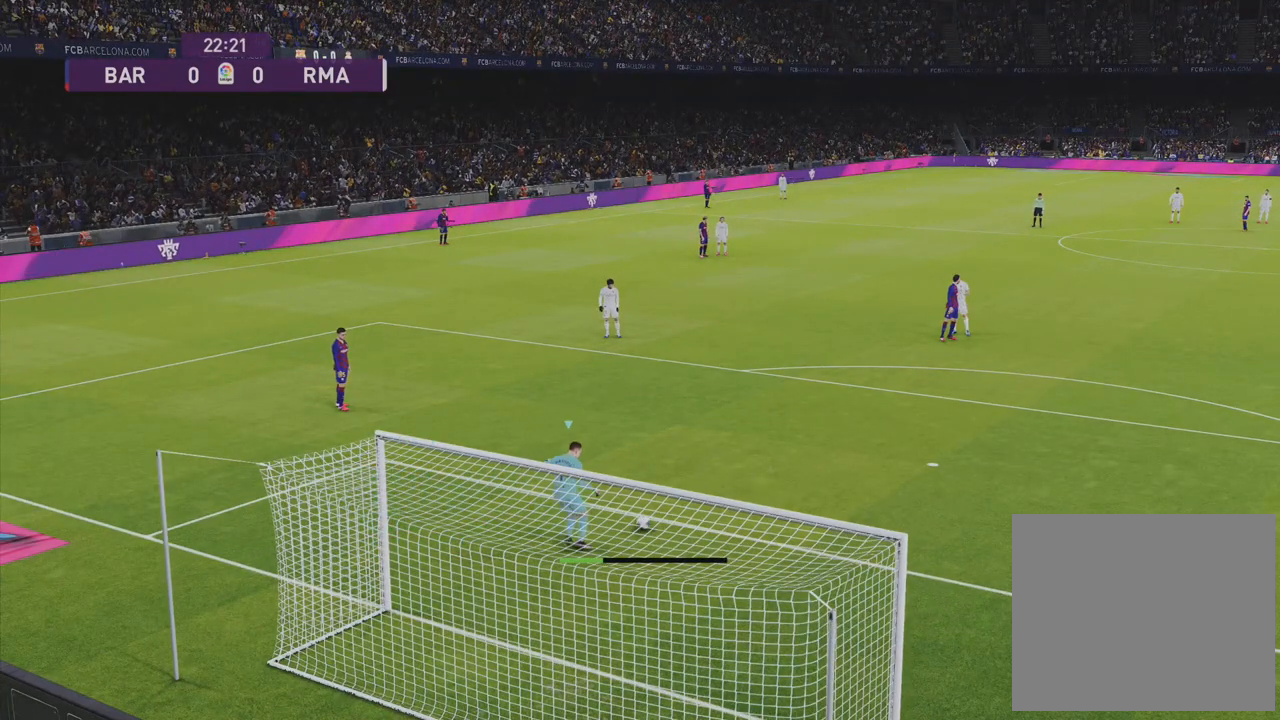
{"buttons": [], "left_stick": "center", "right_stick": "center", "events": []}
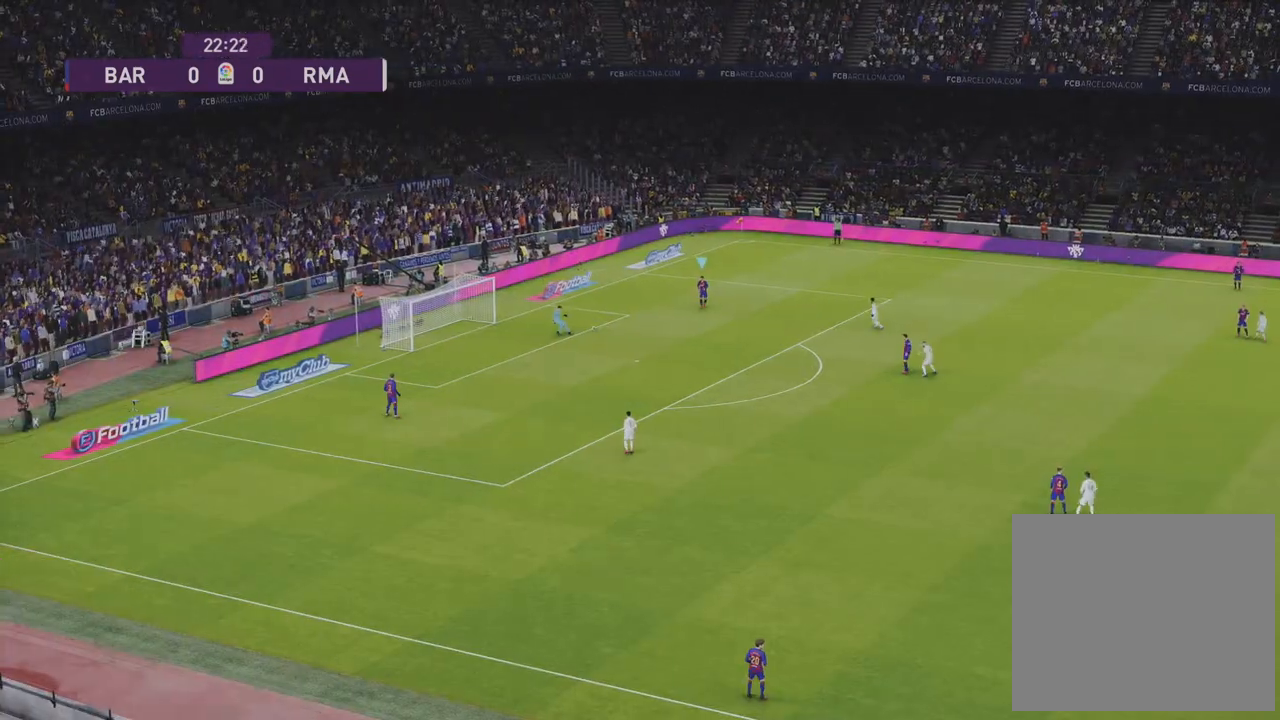
{"buttons": [], "left_stick": "center", "right_stick": "center", "events": []}
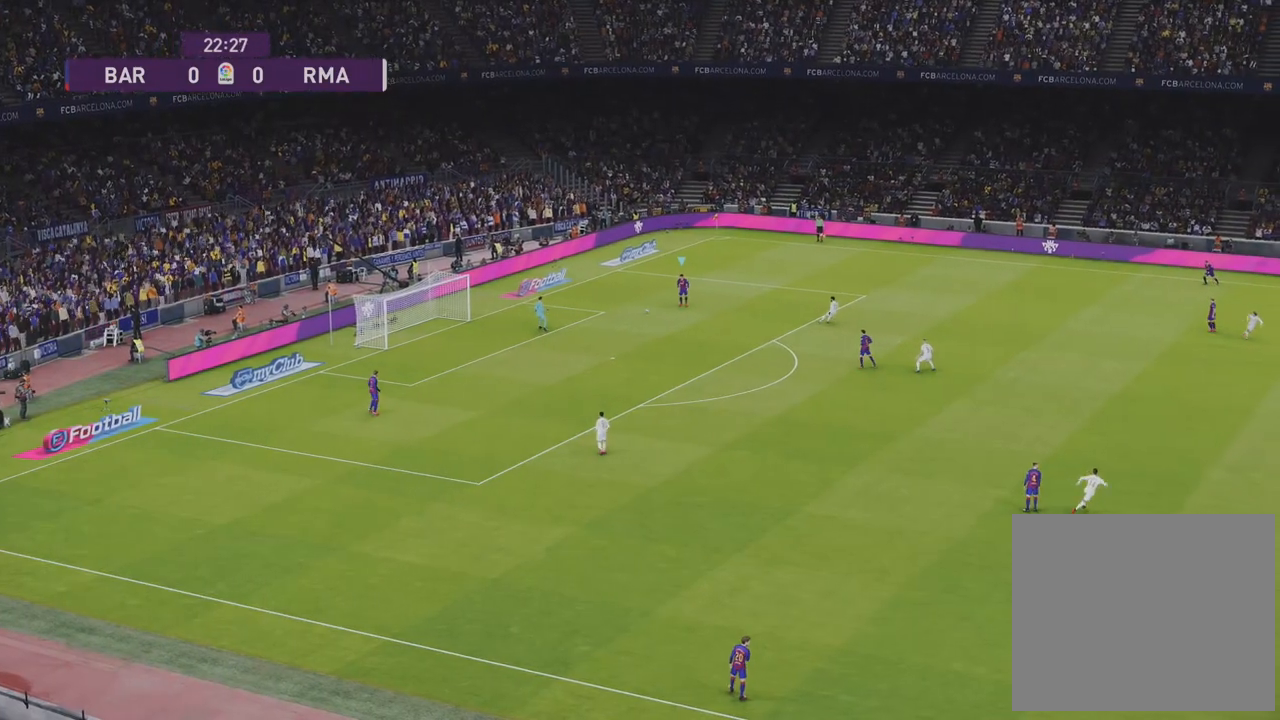
{"buttons": [], "left_stick": "up-right", "right_stick": "center", "events": [[167, "left_stick", "up"], [350, "left_stick", "up-right"]]}
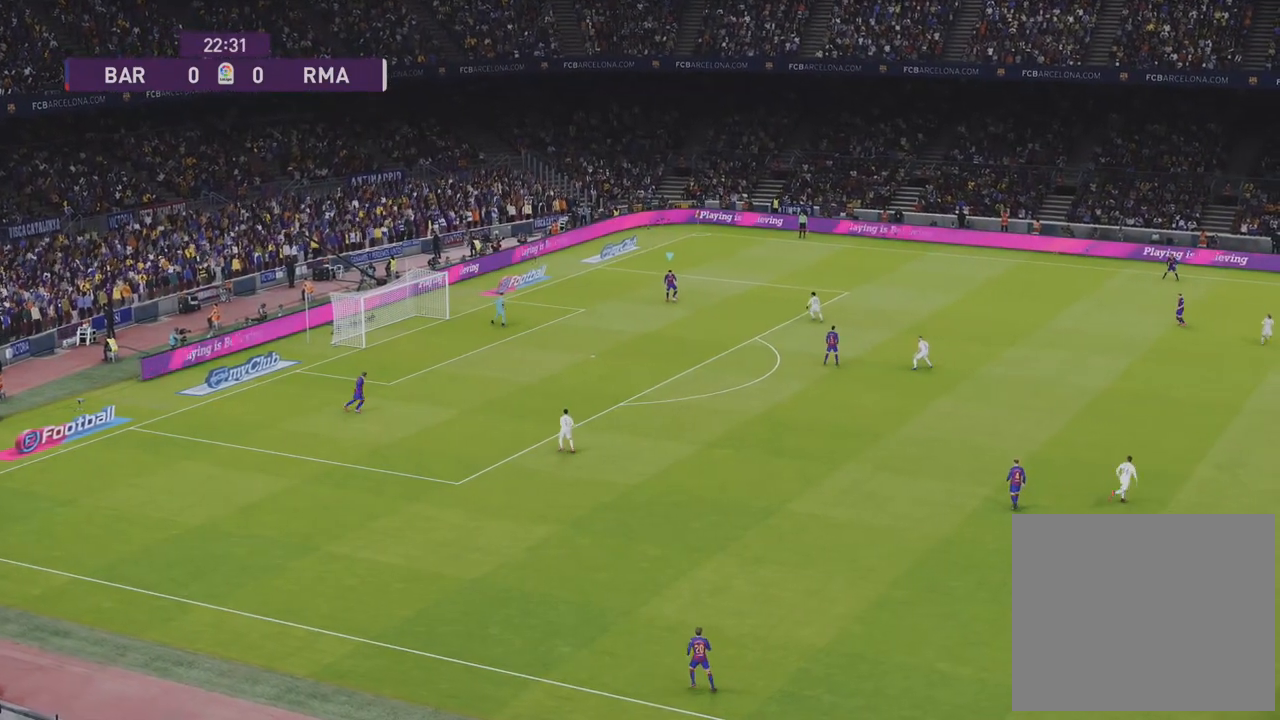
{"buttons": [], "left_stick": "up-right", "right_stick": "center", "events": []}
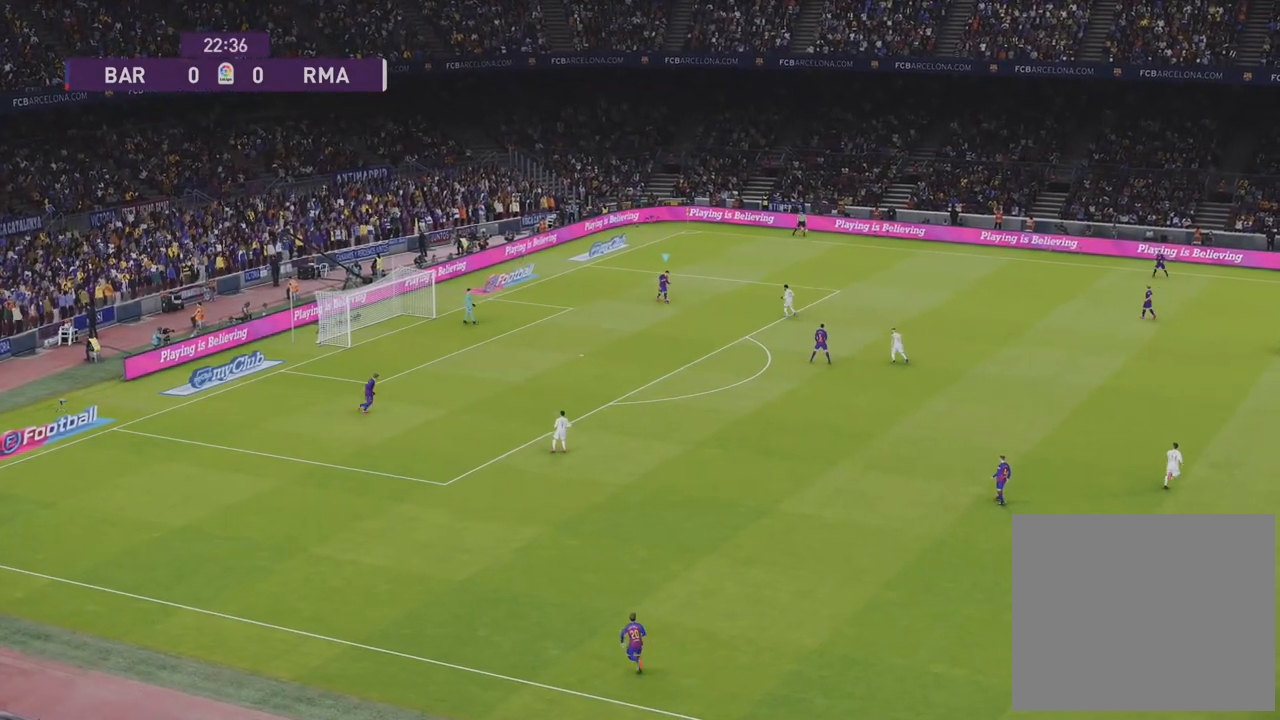
{"buttons": [], "left_stick": "up-right", "right_stick": "center", "events": [[167, "CROSS", "down"], [350, "CROSS", "up"]]}
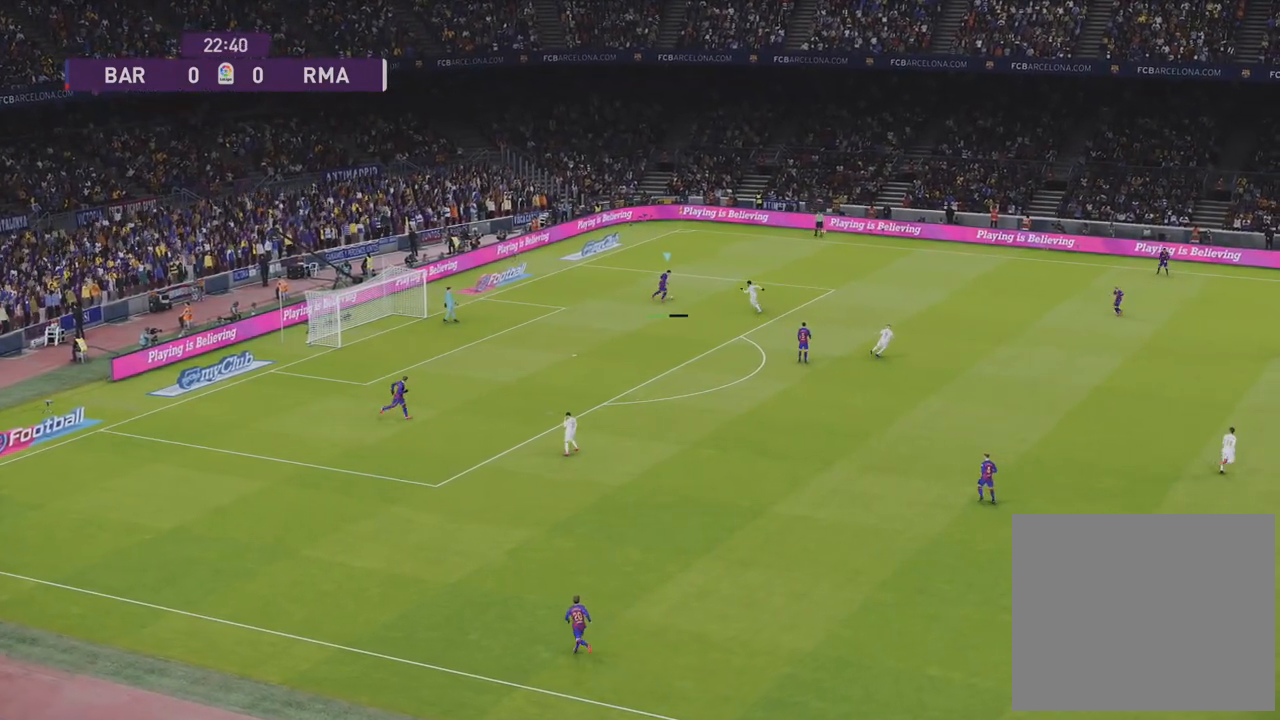
{"buttons": ["R1"], "left_stick": "down-left", "right_stick": "center", "events": [[67, "left_stick", "center"], [417, "left_stick", "down-left"], [433, "R1", "down"]]}
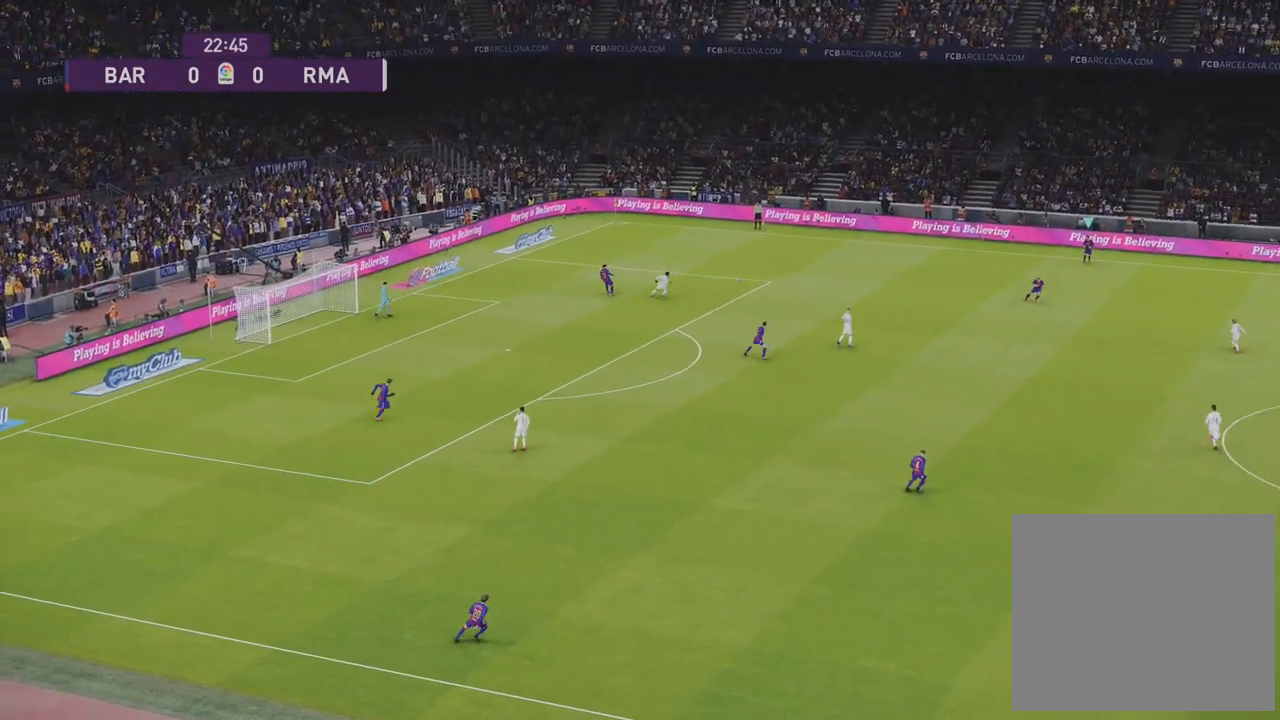
{"buttons": [], "left_stick": "down", "right_stick": "center", "events": [[433, "left_stick", "down"], [467, "R1", "up"]]}
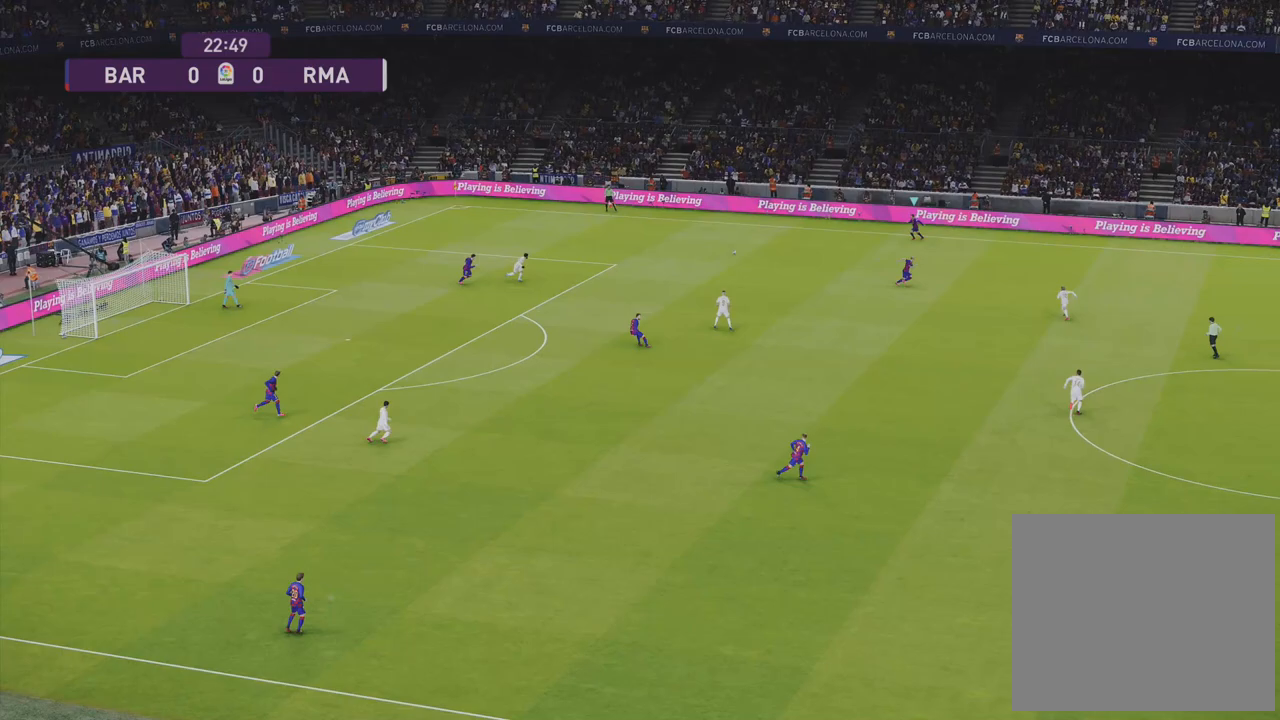
{"buttons": [], "left_stick": "down-right", "right_stick": "center", "events": [[133, "left_stick", "down-right"]]}
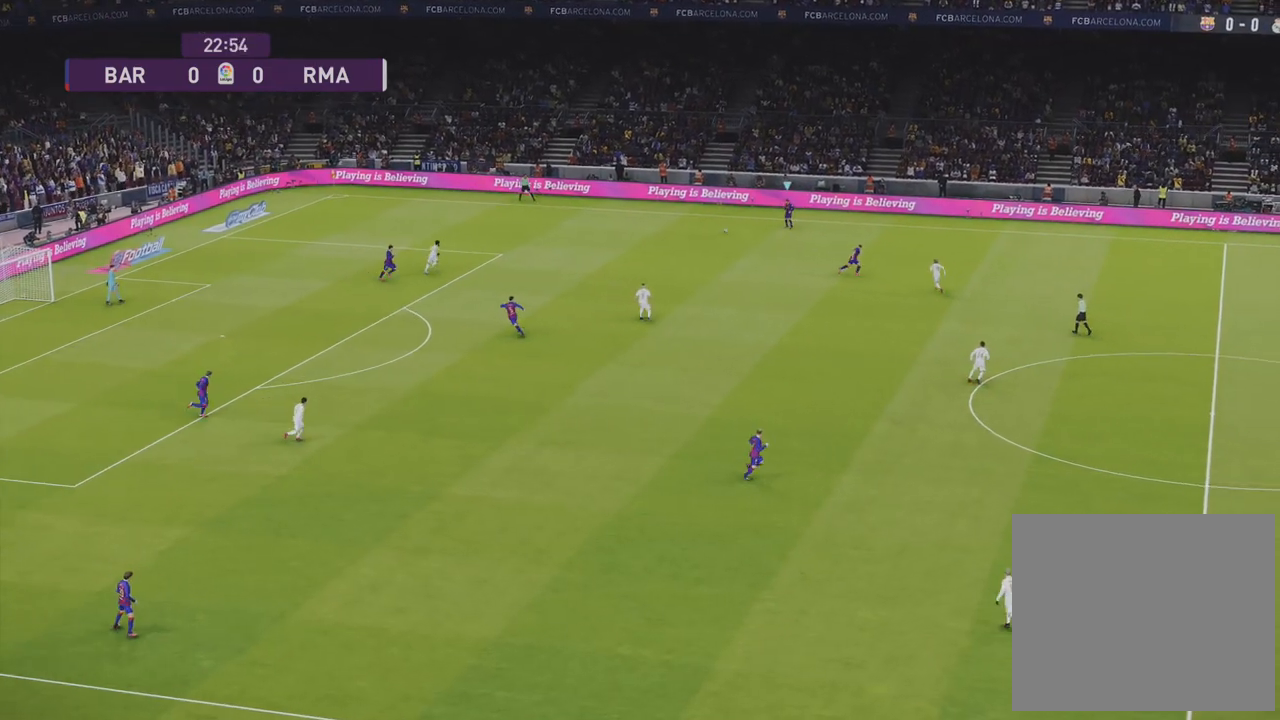
{"buttons": [], "left_stick": "down-right", "right_stick": "center", "events": []}
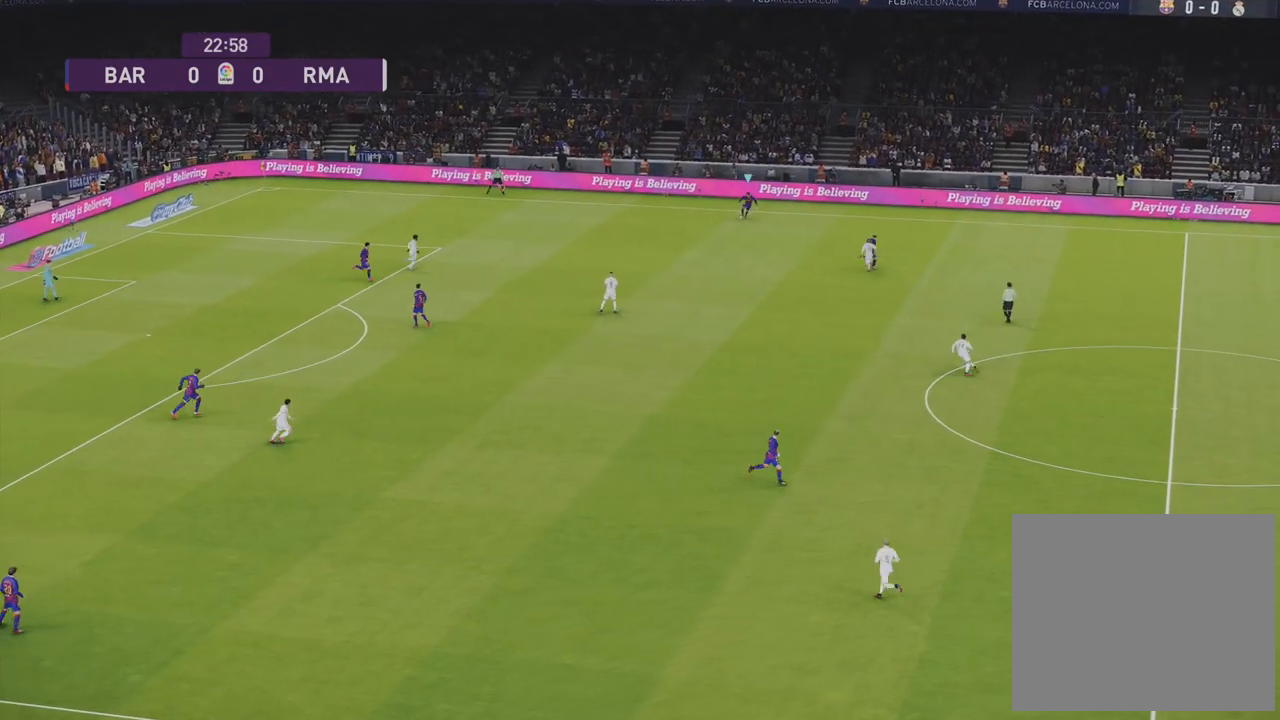
{"buttons": ["L1"], "left_stick": "down-right", "right_stick": "center", "events": [[267, "TRIANGLE", "down"], [367, "TRIANGLE", "up"], [483, "L1", "down"]]}
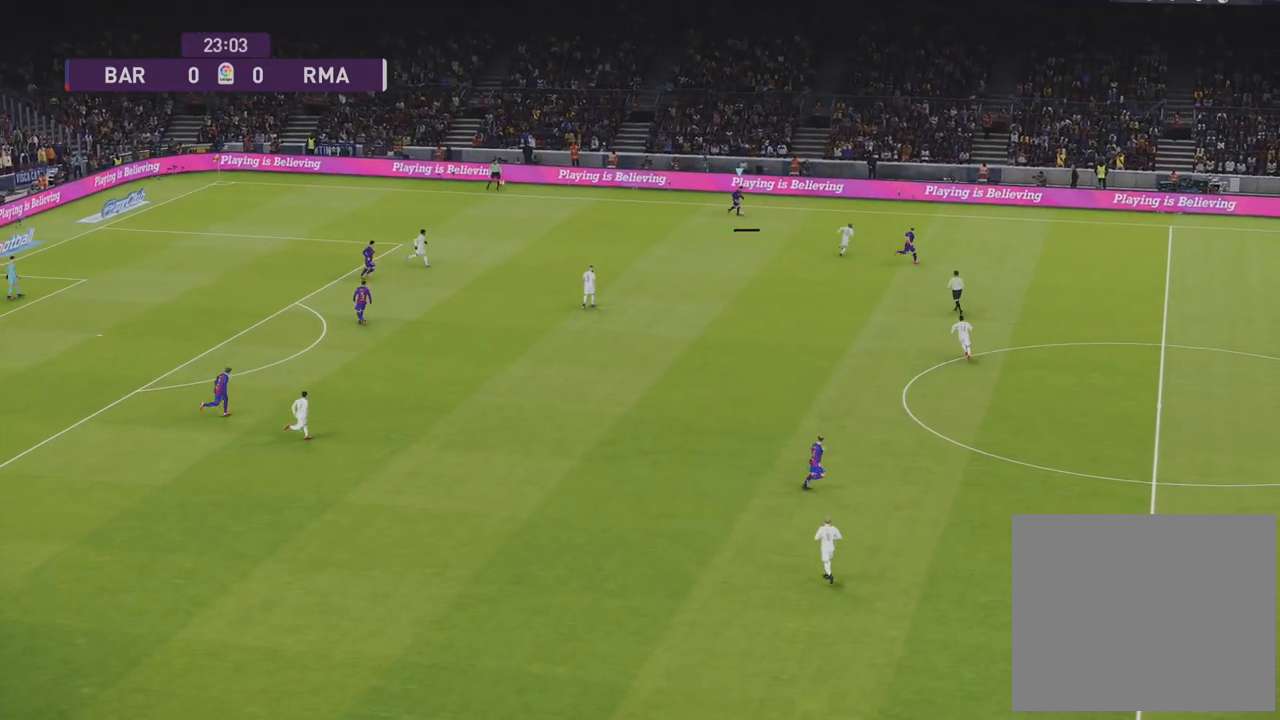
{"buttons": ["R1"], "left_stick": "right", "right_stick": "center", "events": [[33, "left_stick", "right"], [50, "R1", "down"], [150, "L1", "up"]]}
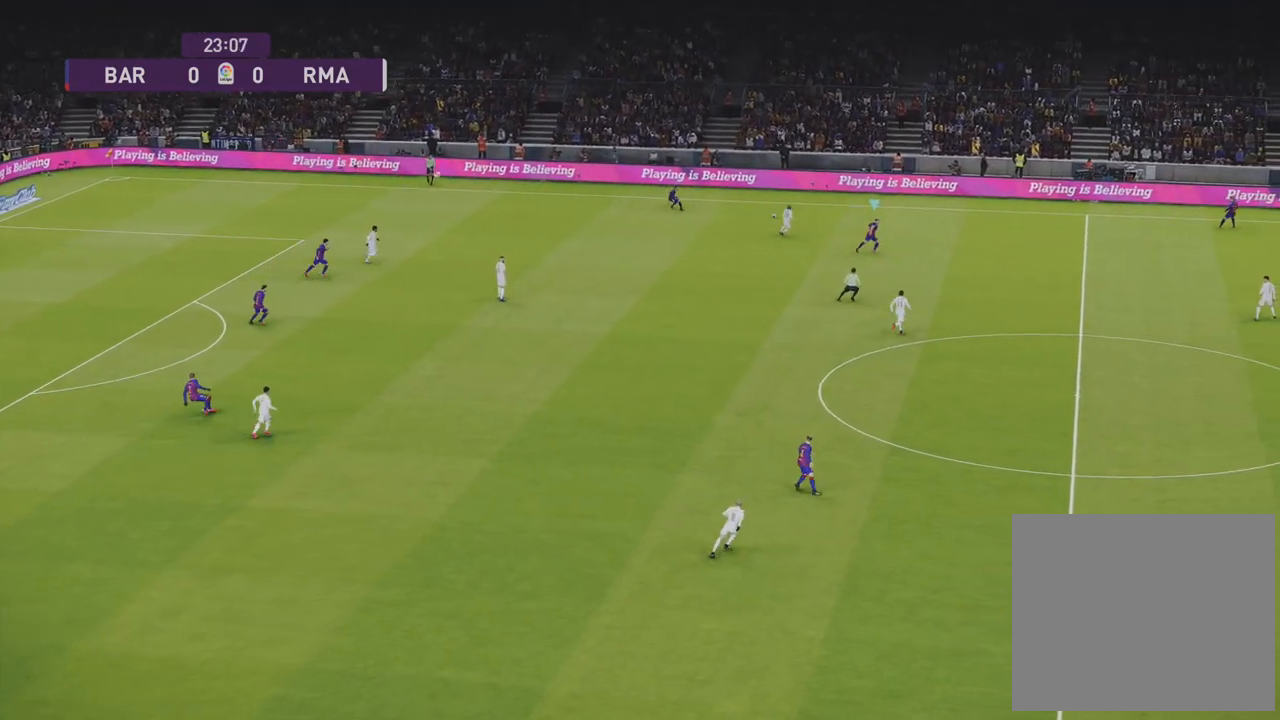
{"buttons": ["R1"], "left_stick": "right", "right_stick": "center", "events": []}
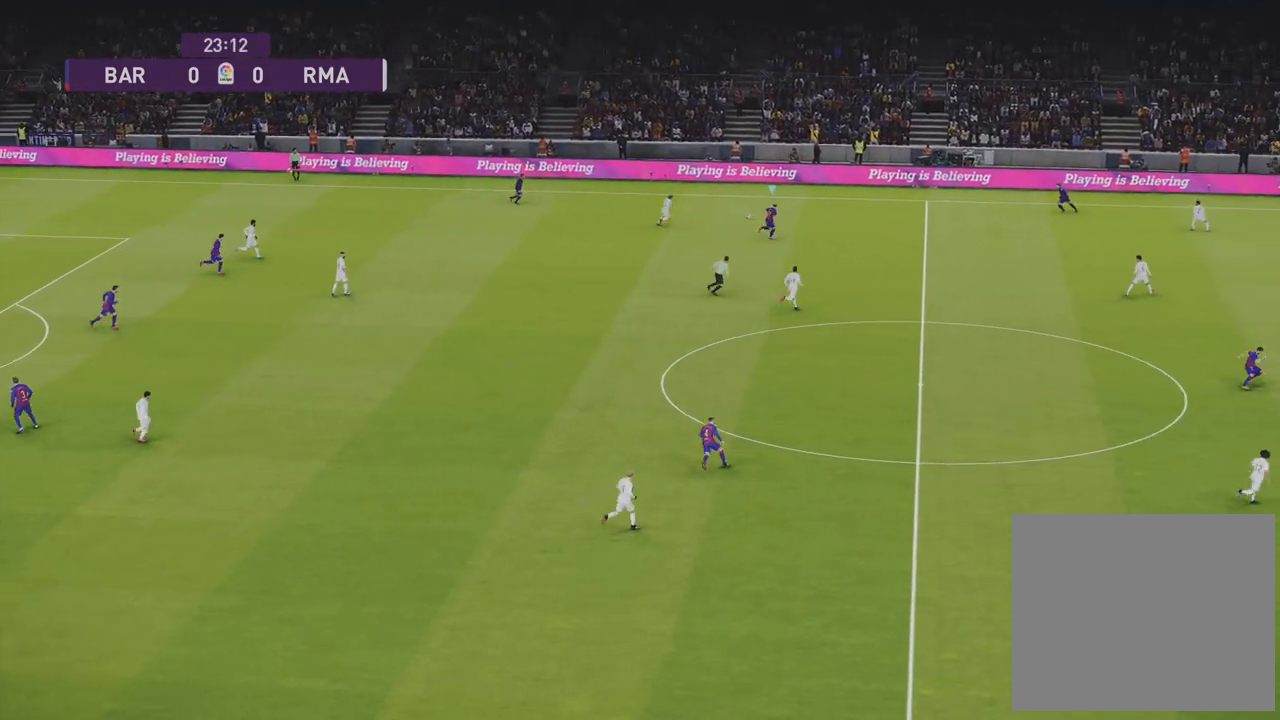
{"buttons": ["R1"], "left_stick": "right", "right_stick": "center", "events": []}
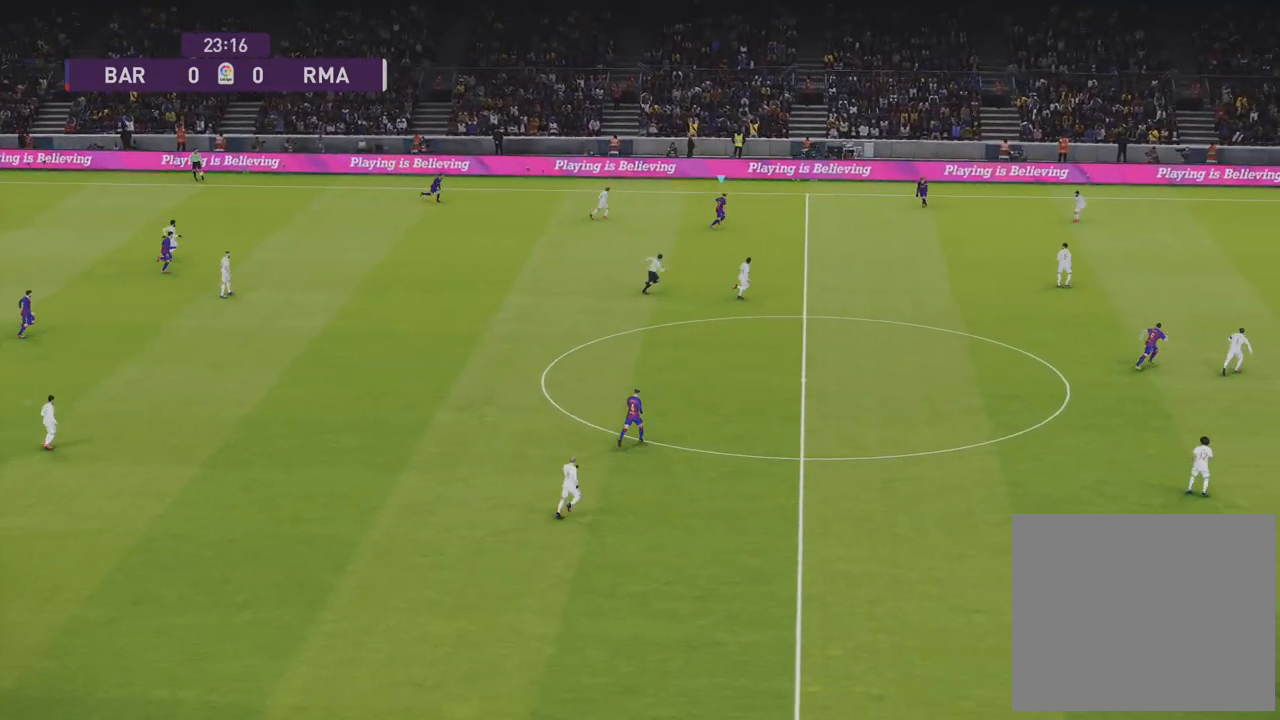
{"buttons": ["R1"], "left_stick": "right", "right_stick": "center", "events": []}
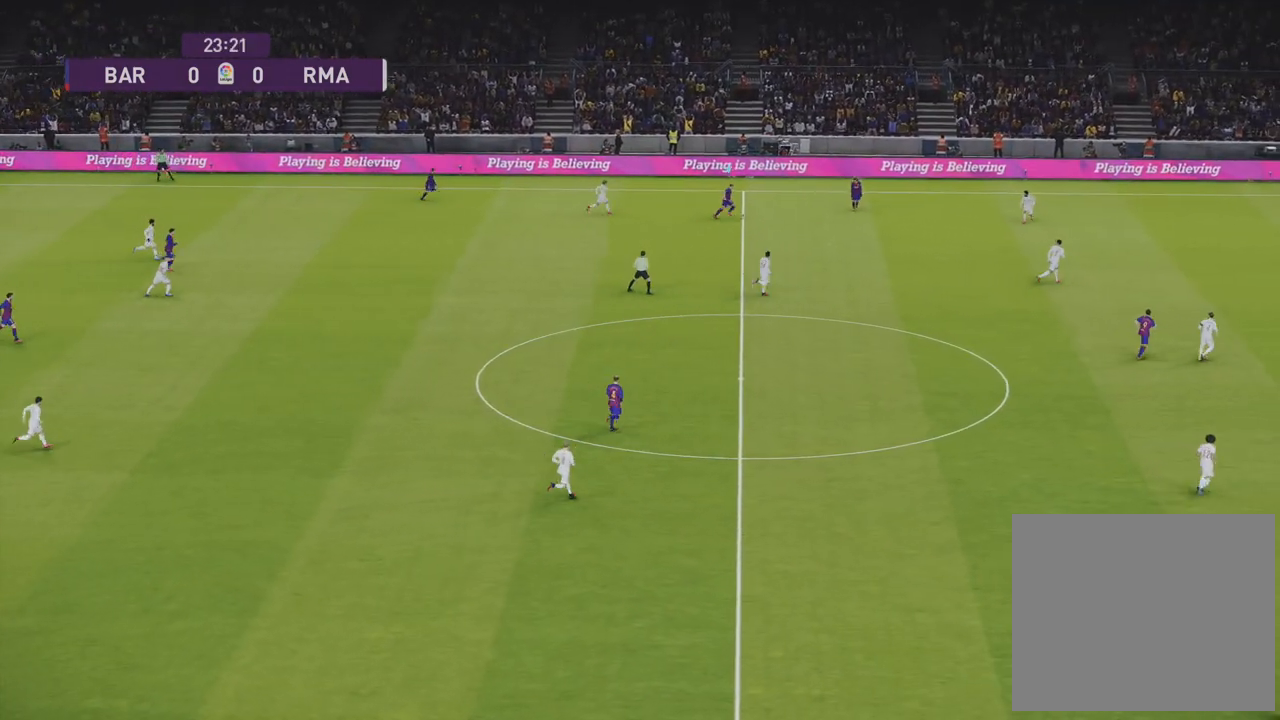
{"buttons": [], "left_stick": "down-right", "right_stick": "center", "events": [[200, "left_stick", "down-right"], [500, "R1", "up"]]}
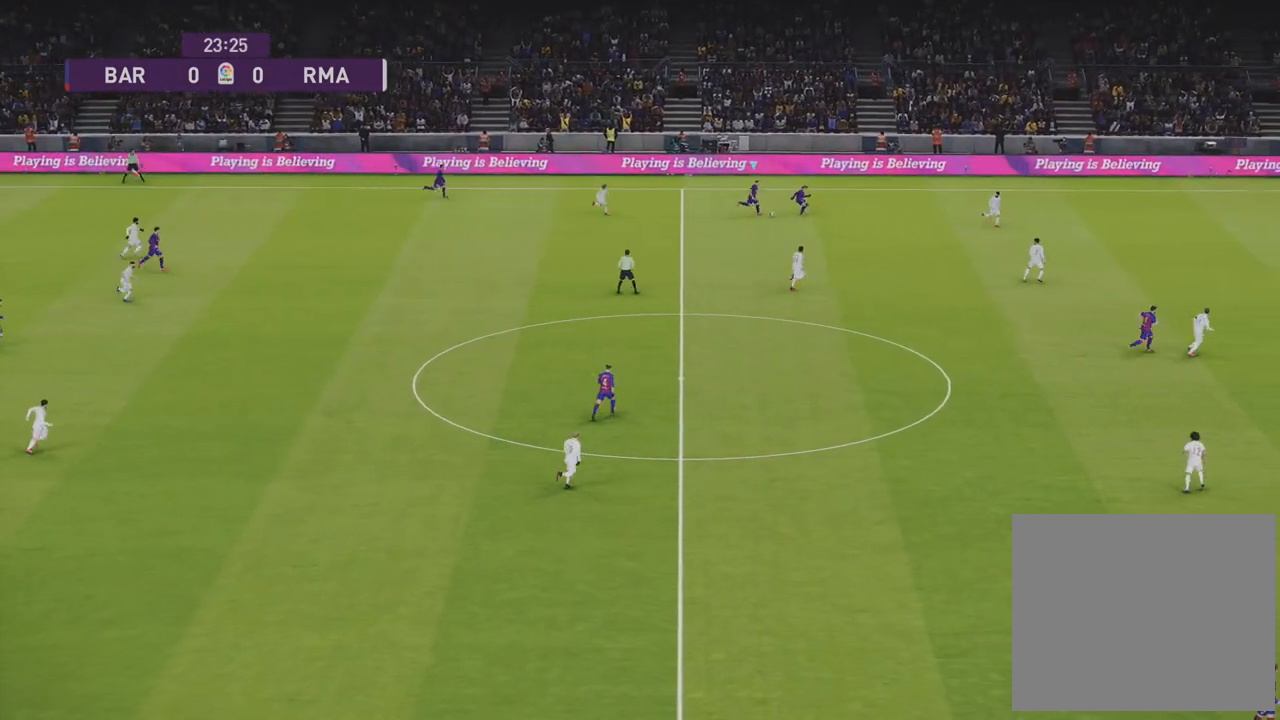
{"buttons": [], "left_stick": "down-right", "right_stick": "center", "events": []}
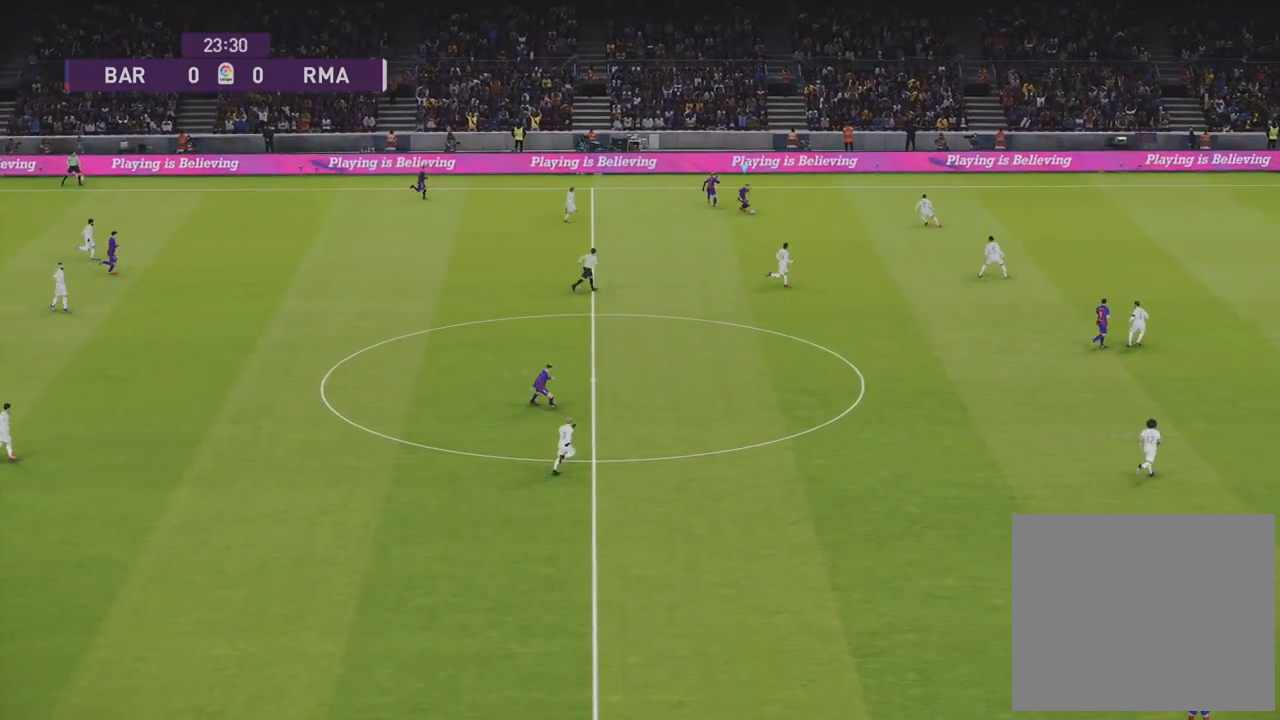
{"buttons": [], "left_stick": "down", "right_stick": "center", "events": [[167, "left_stick", "down"]]}
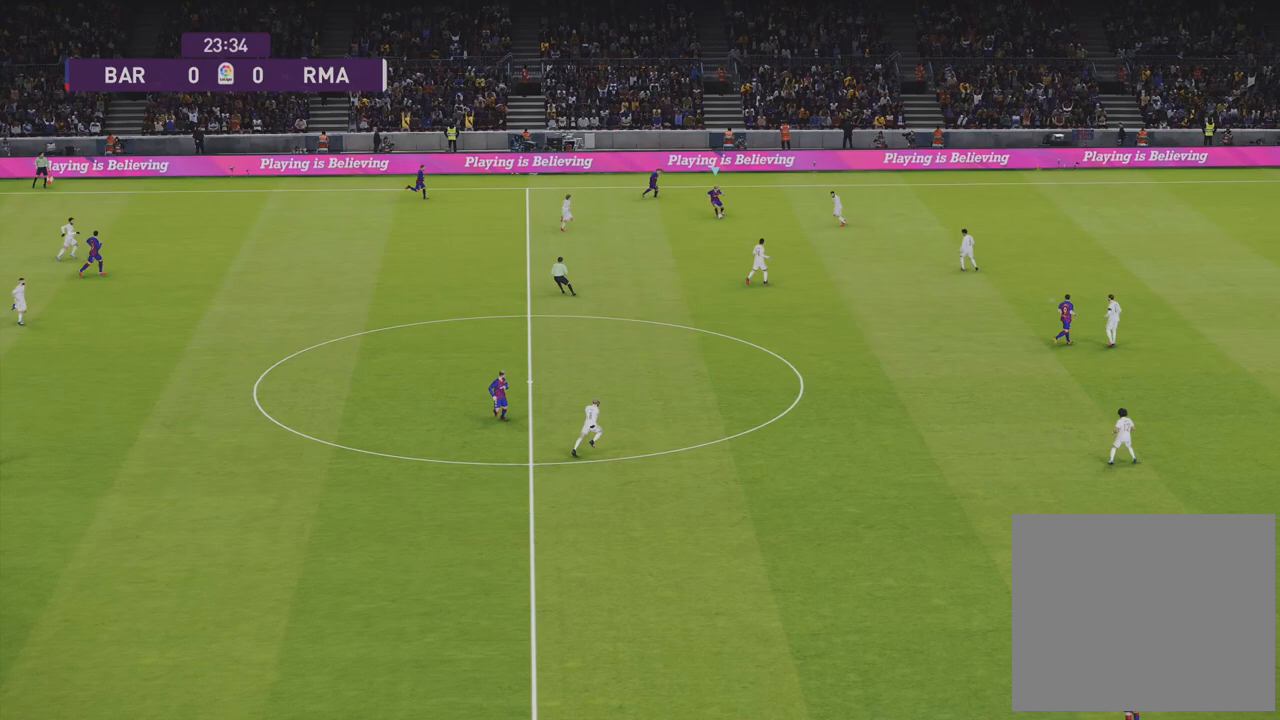
{"buttons": [], "left_stick": "up", "right_stick": "center", "events": [[283, "left_stick", "up-right"], [350, "left_stick", "up"]]}
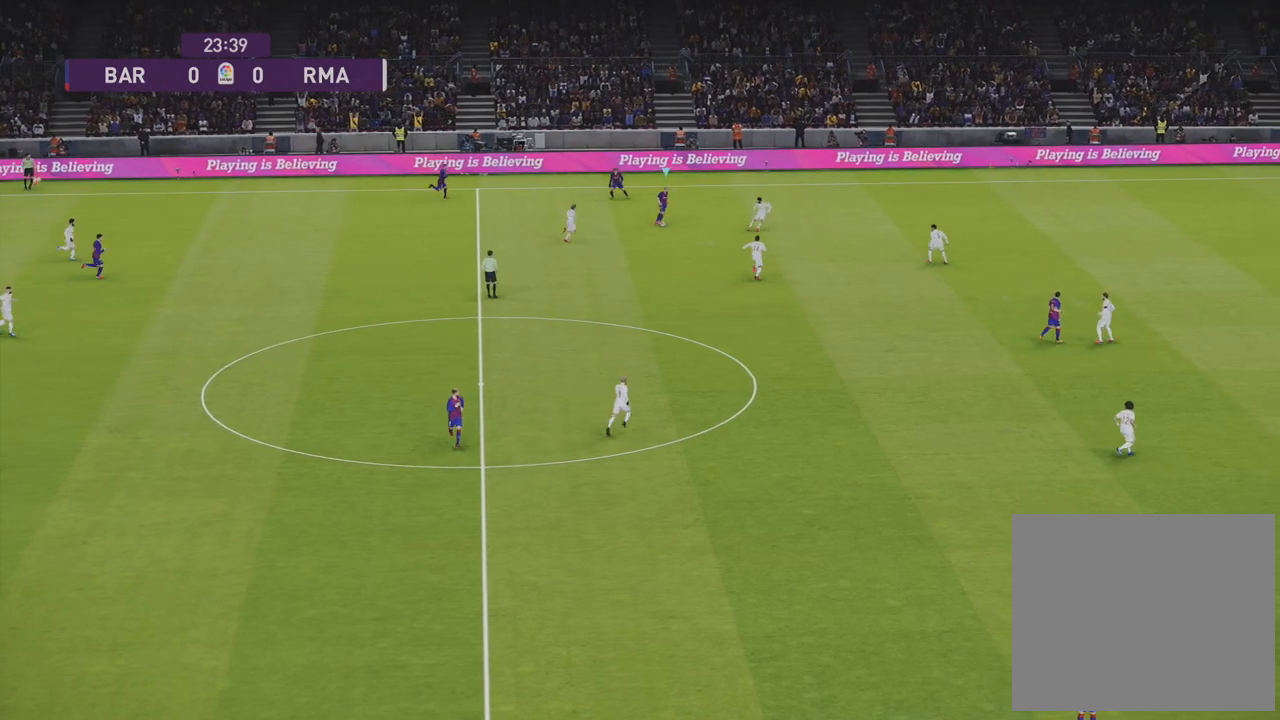
{"buttons": [], "left_stick": "center", "right_stick": "center", "events": [[400, "left_stick", "center"]]}
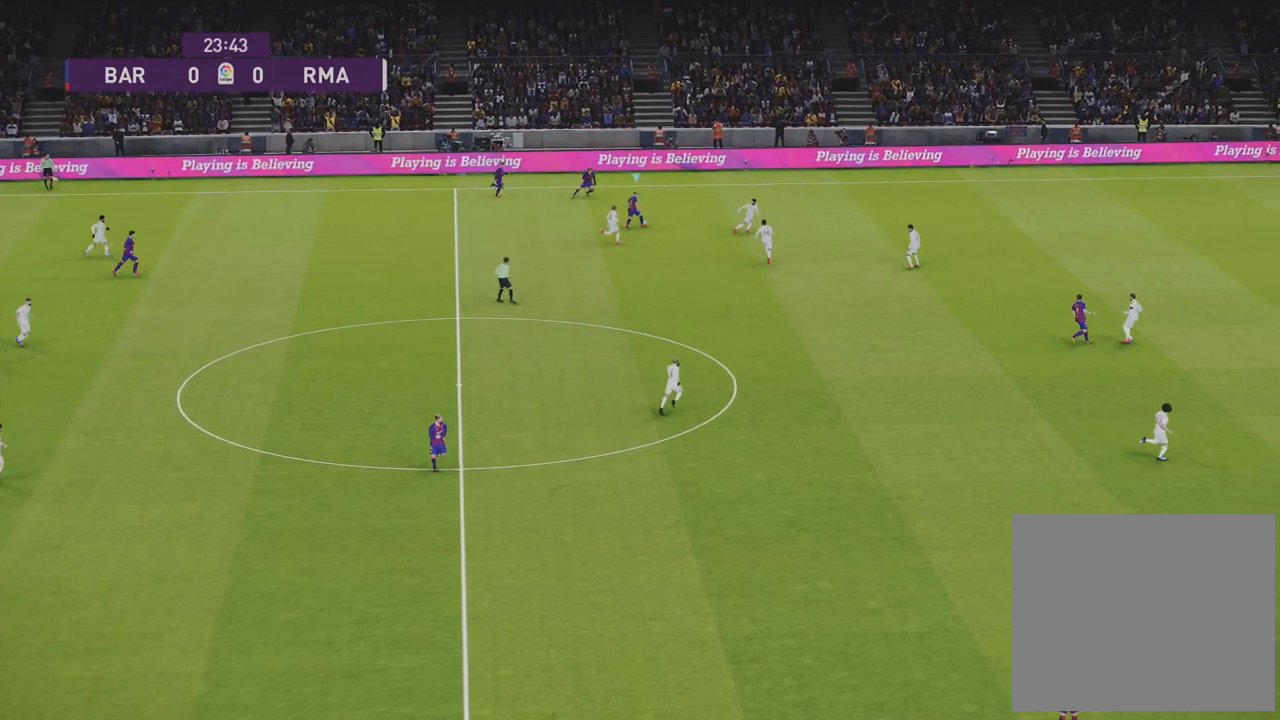
{"buttons": [], "left_stick": "down-left", "right_stick": "center", "events": [[450, "left_stick", "down-left"]]}
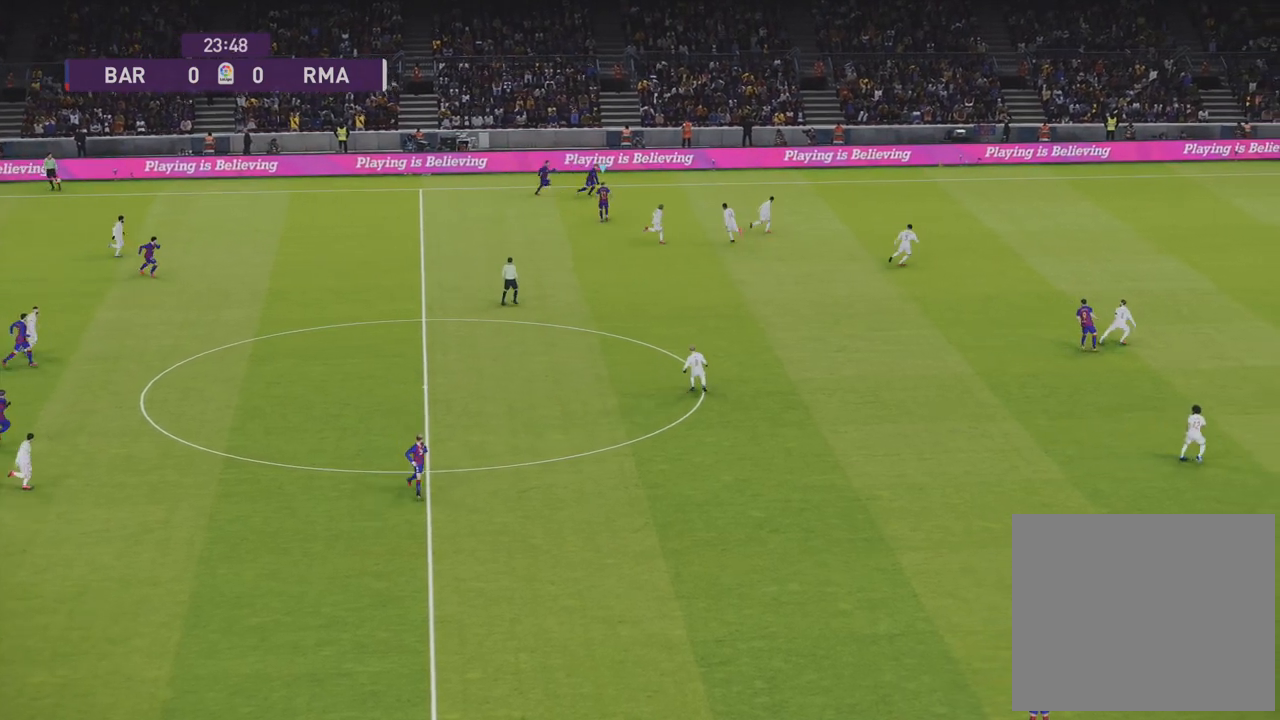
{"buttons": [], "left_stick": "down-left", "right_stick": "center", "events": []}
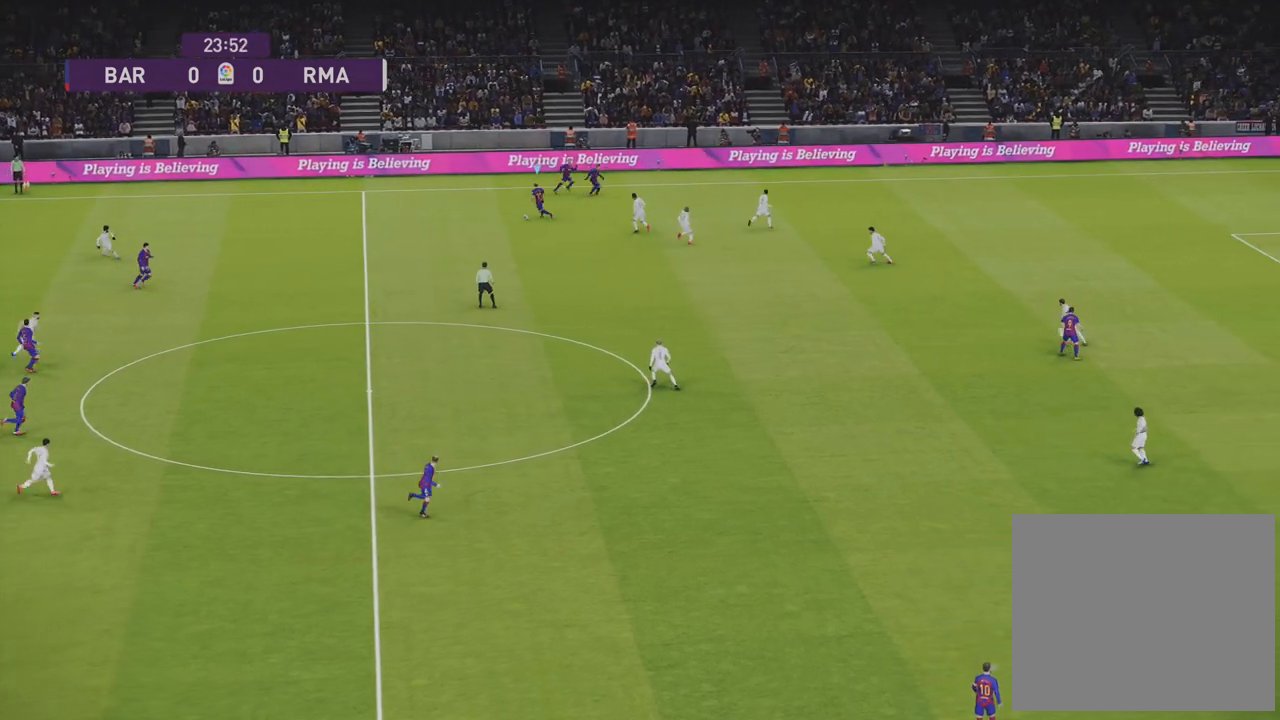
{"buttons": [], "left_stick": "down", "right_stick": "center", "events": [[333, "TRIANGLE", "down"], [467, "TRIANGLE", "up"], [467, "left_stick", "down"]]}
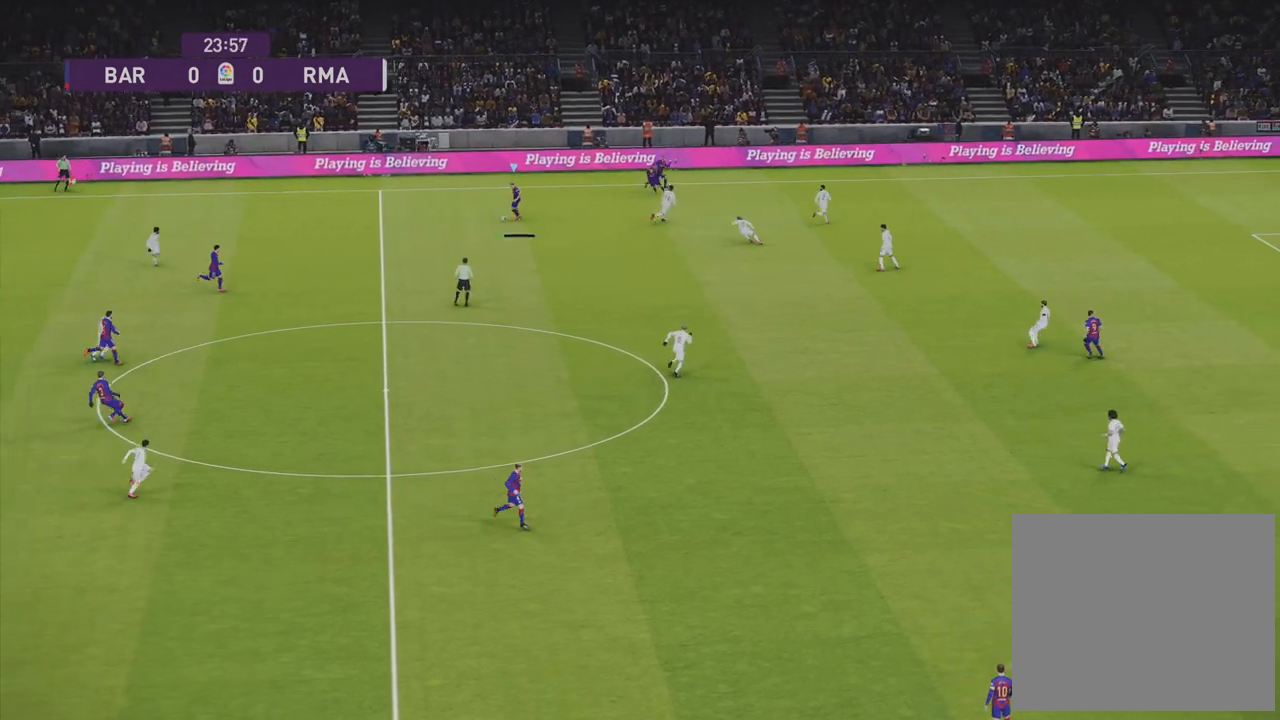
{"buttons": ["R1"], "left_stick": "right", "right_stick": "center", "events": [[267, "left_stick", "down-right"], [317, "R1", "down"], [417, "left_stick", "right"]]}